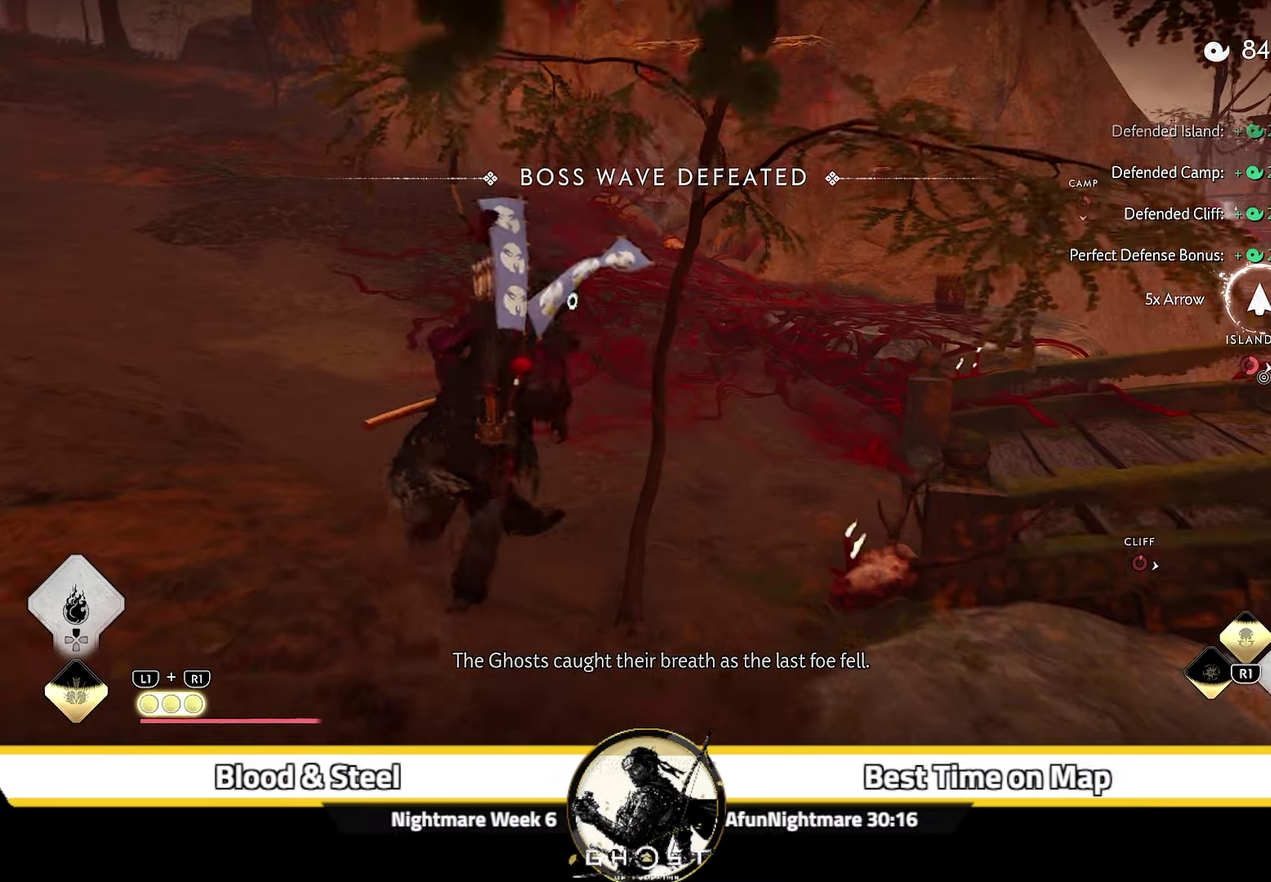
Gameplay with a controller (PlayStation layout); each line is a JSON object with the inputs held at the frame after it (dt_ms = milliseconds from this image to that frame). "events" lists button and stick changes between this image and that frame as [ms after this image, input, new state], when the widget could be followed in between. Not read: L1 TOUCHPAD.
{"dt_ms": 400, "buttons": ["CIRCLE"], "left_stick": "up-right", "right_stick": "center", "events": [[116, "CIRCLE", "down"], [166, "CIRCLE", "up"], [333, "CIRCLE", "down"]]}
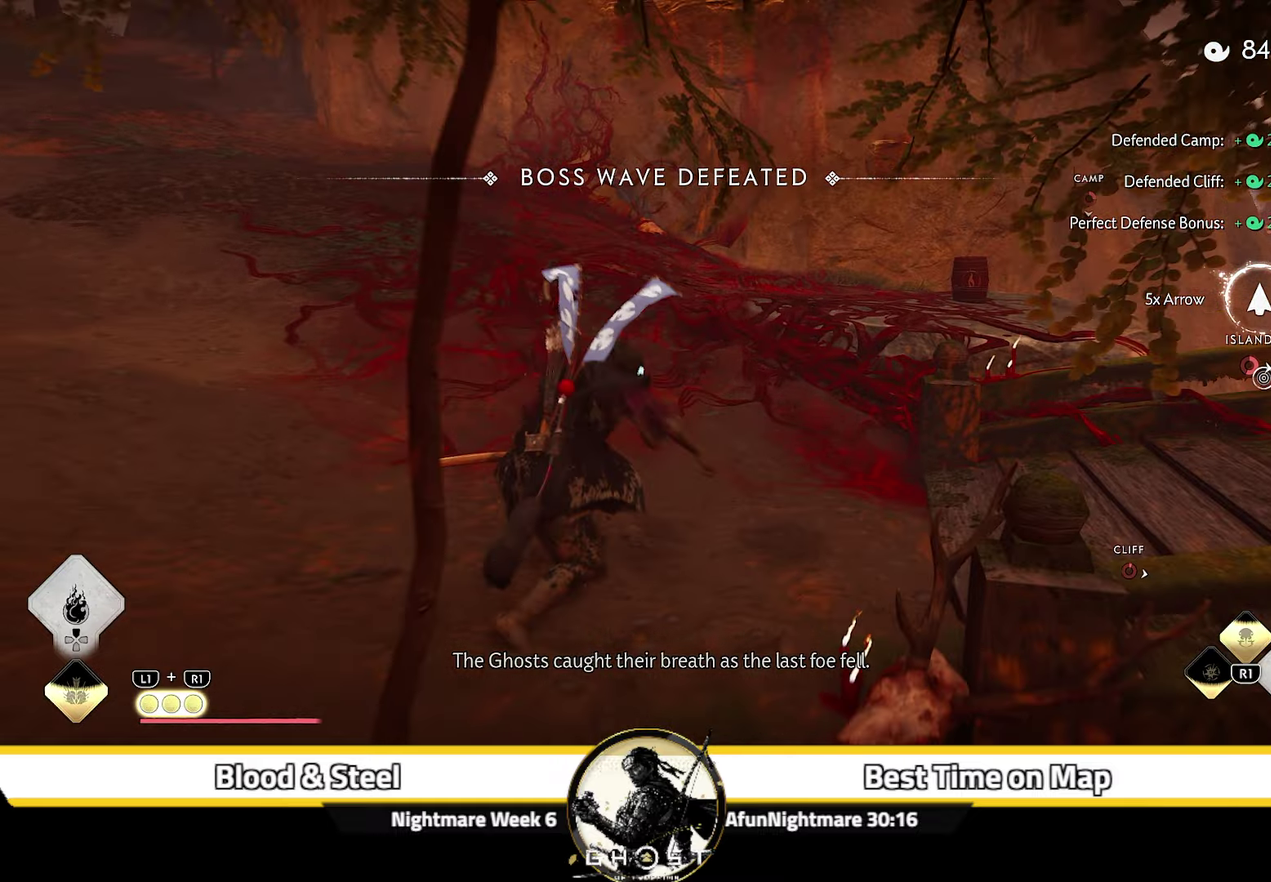
{"dt_ms": 700, "buttons": [], "left_stick": "up-right", "right_stick": "center", "events": [[16, "CIRCLE", "up"], [333, "right_stick", "down-right"], [700, "right_stick", "center"]]}
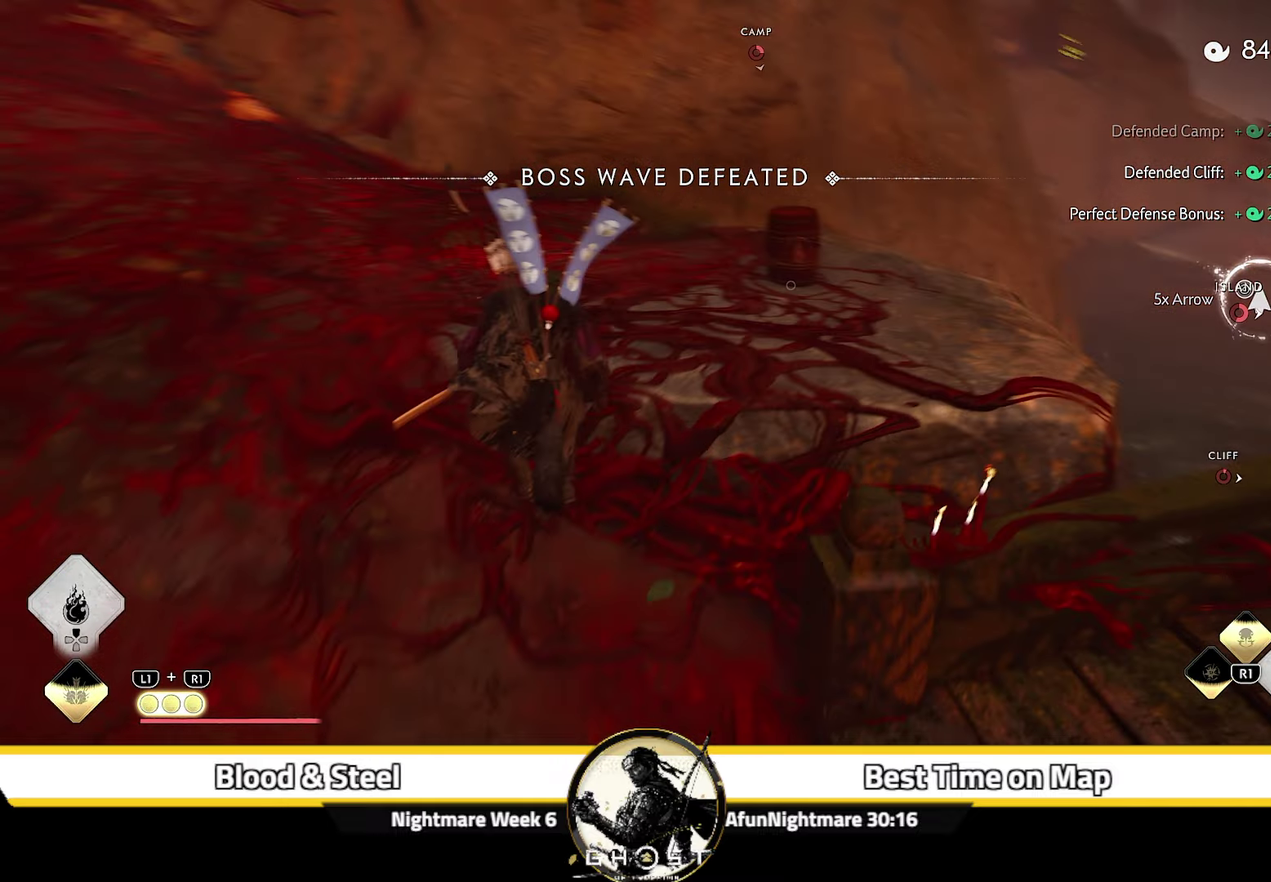
{"dt_ms": 300, "buttons": [], "left_stick": "up-right", "right_stick": "center"}
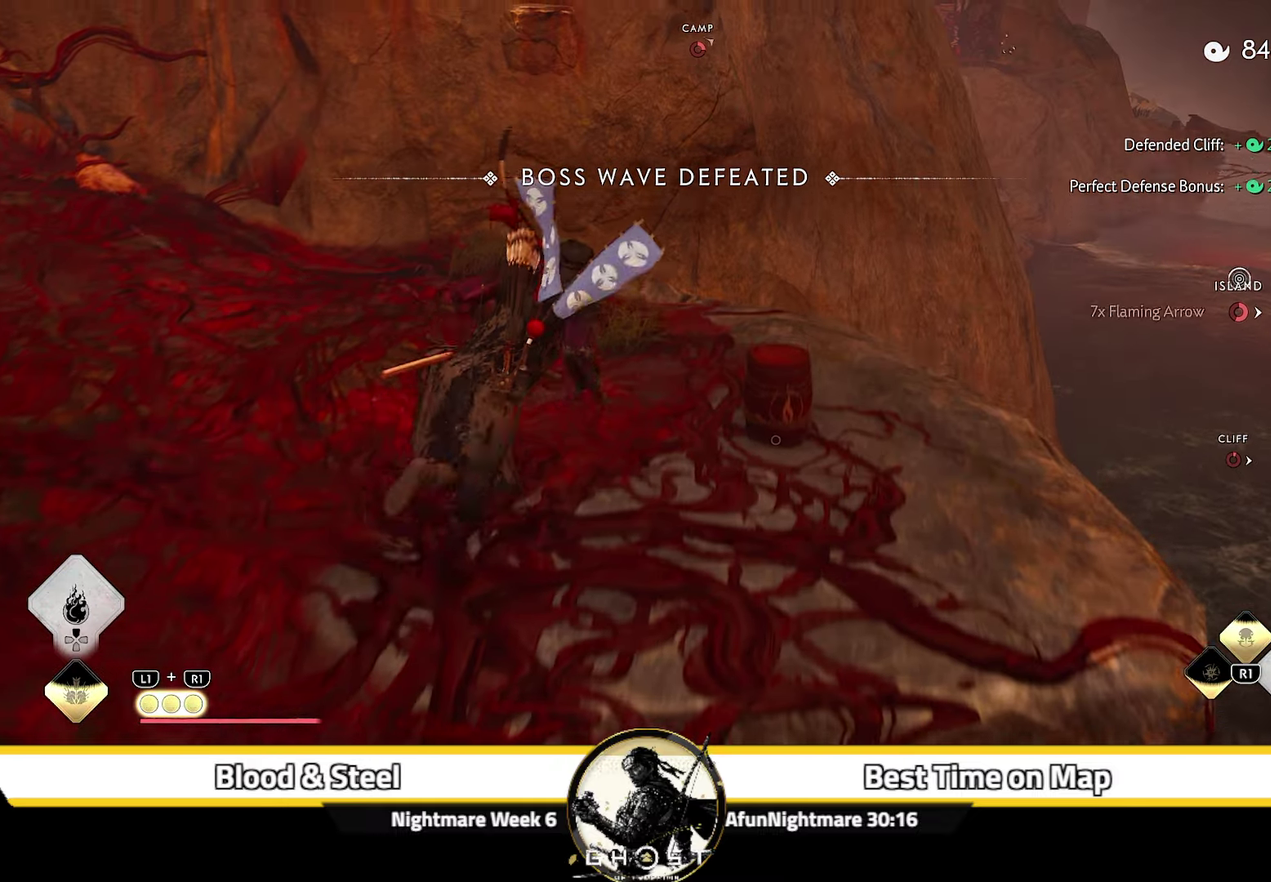
{"dt_ms": 400, "buttons": ["R2"], "left_stick": "center", "right_stick": "up-left", "events": [[16, "right_stick", "left"], [66, "R2", "down"], [100, "left_stick", "up"], [183, "right_stick", "up-left"], [333, "left_stick", "center"]]}
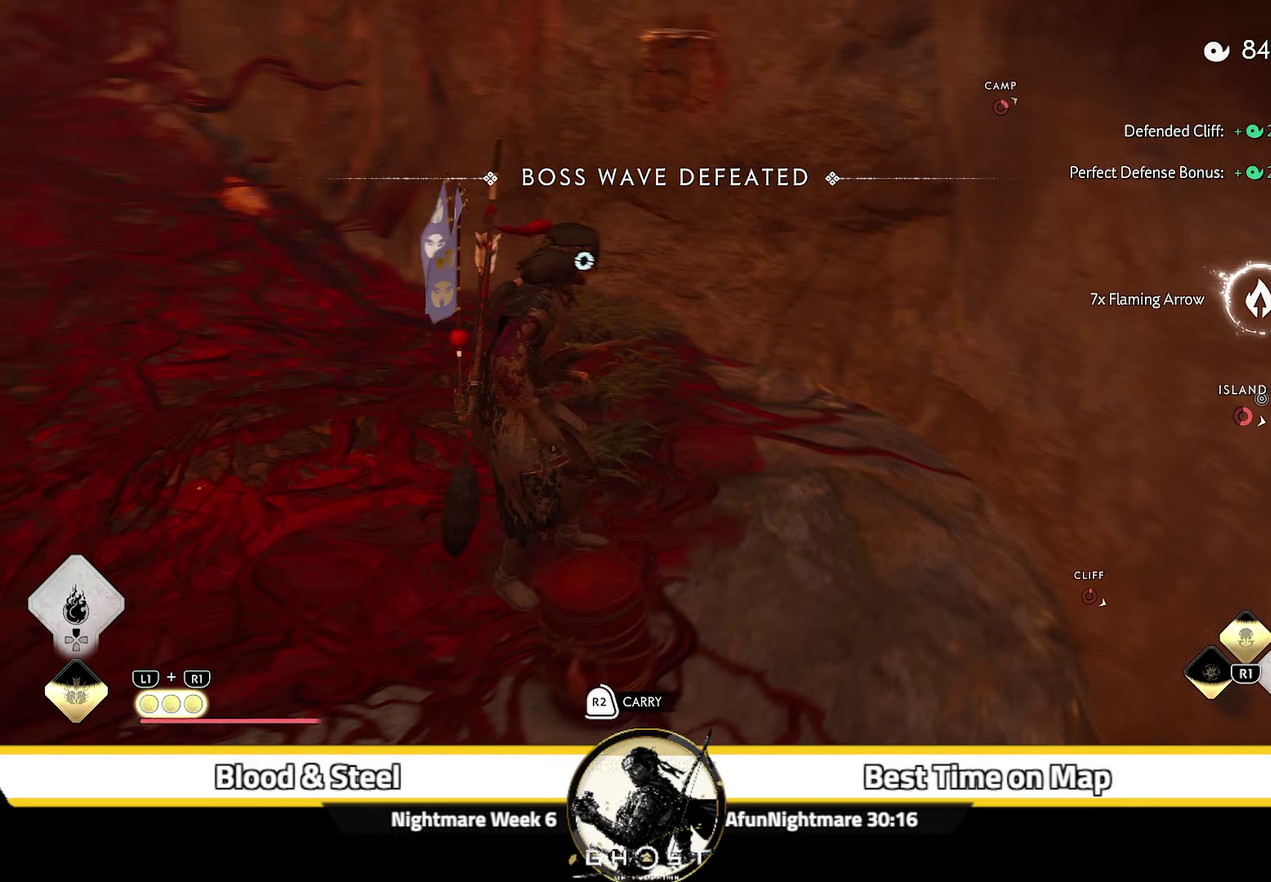
{"dt_ms": 600, "buttons": [], "left_stick": "up", "right_stick": "center", "events": [[83, "left_stick", "up"], [316, "right_stick", "left"], [383, "right_stick", "center"], [516, "R2", "up"]]}
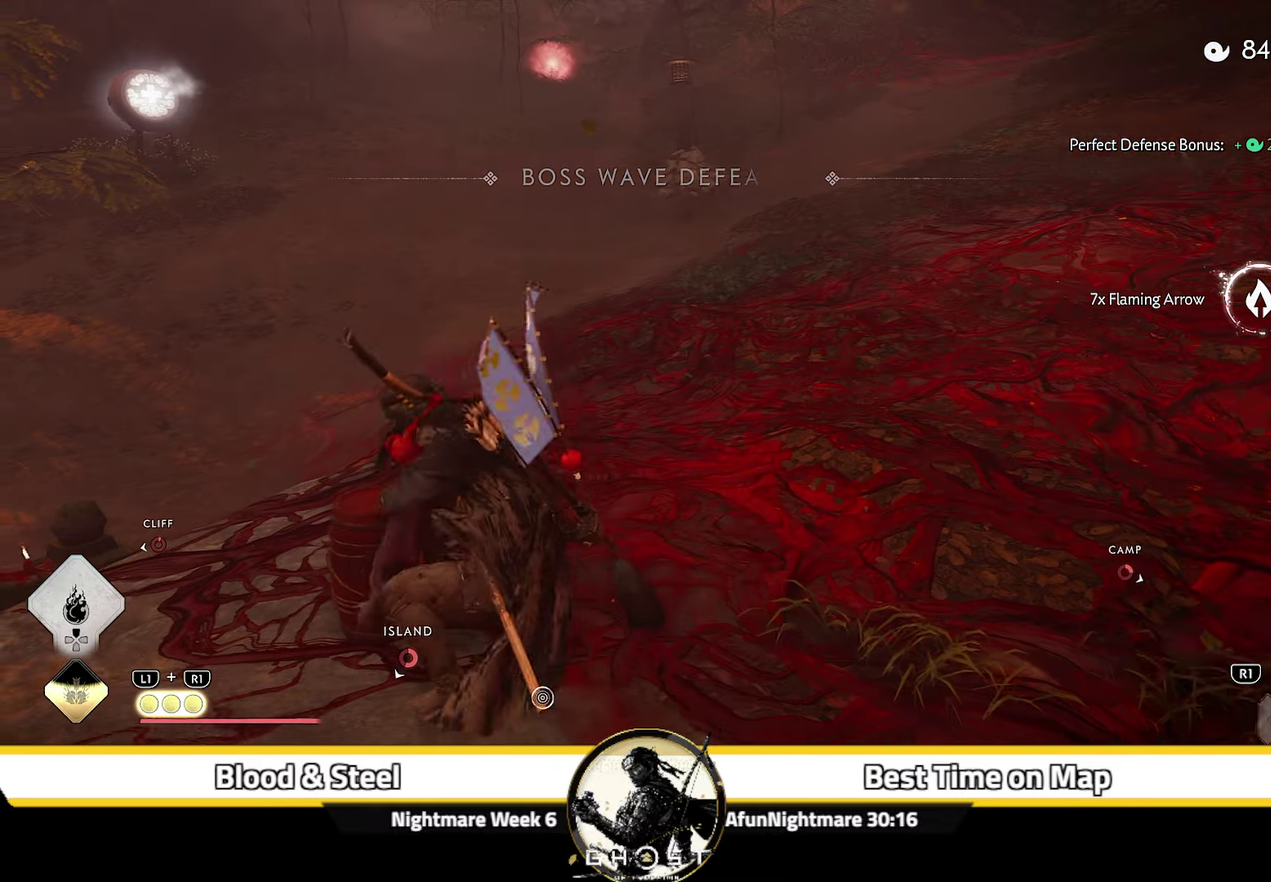
{"dt_ms": 500, "buttons": [], "left_stick": "up", "right_stick": "center", "events": [[66, "right_stick", "up-left"], [300, "right_stick", "center"]]}
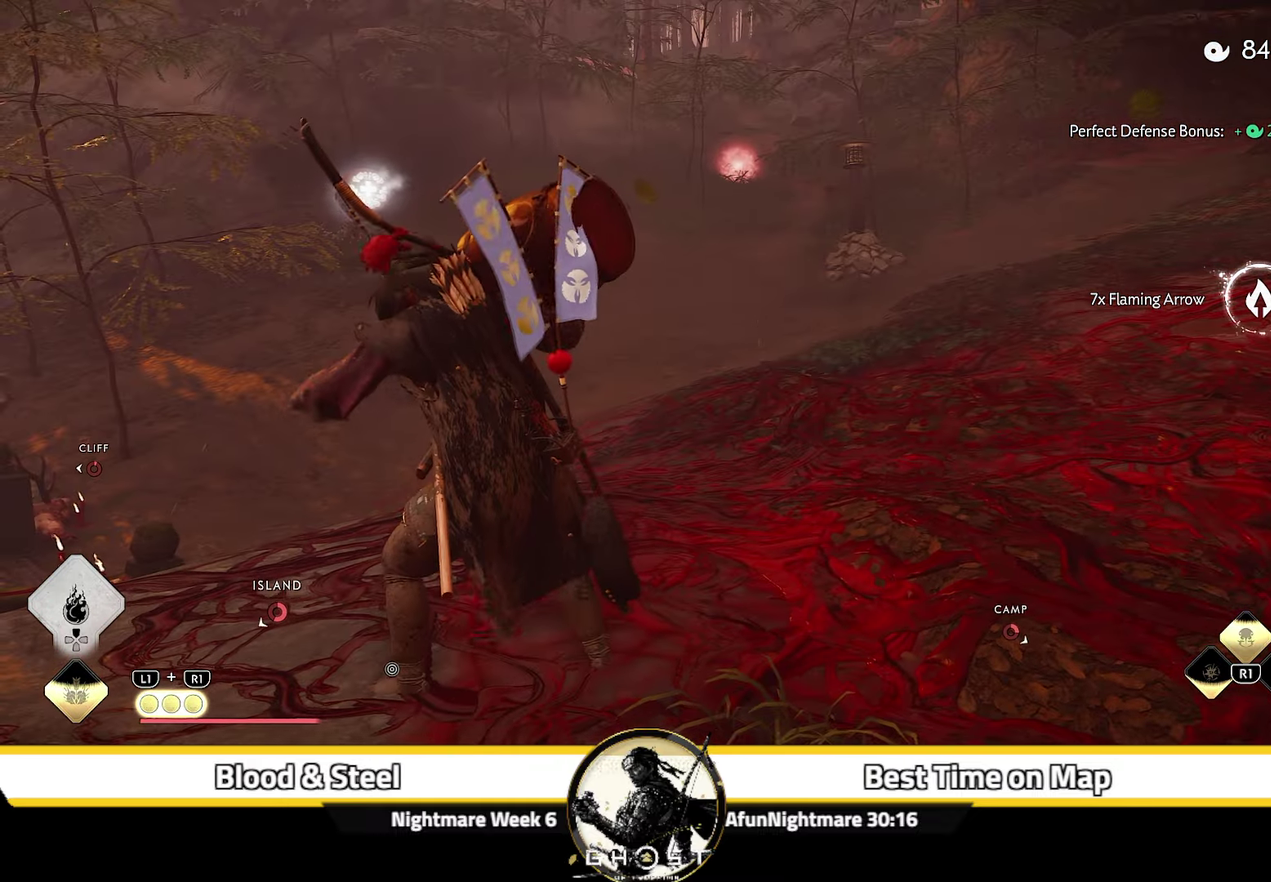
{"dt_ms": 500, "buttons": [], "left_stick": "up", "right_stick": "center", "events": []}
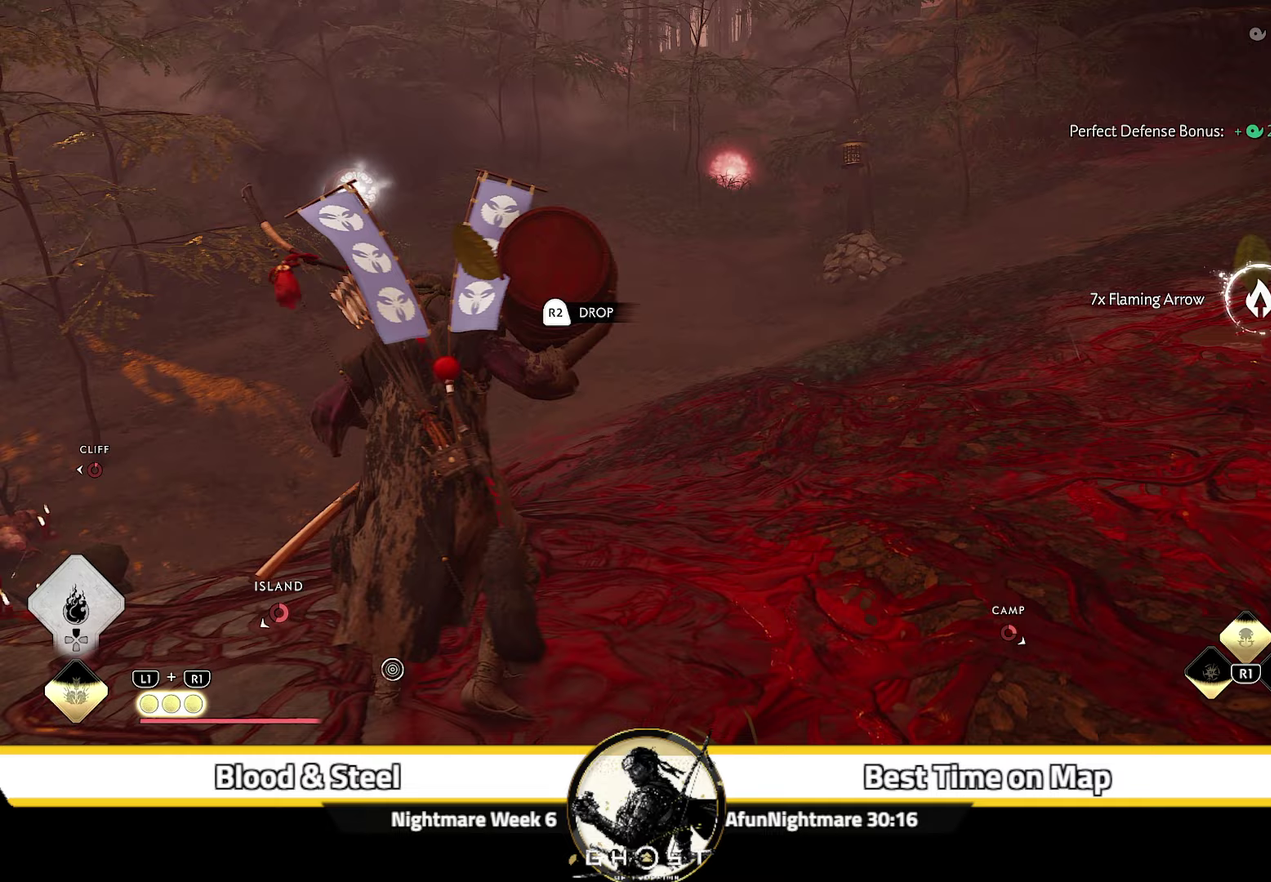
{"dt_ms": 500, "buttons": [], "left_stick": "up", "right_stick": "center", "events": []}
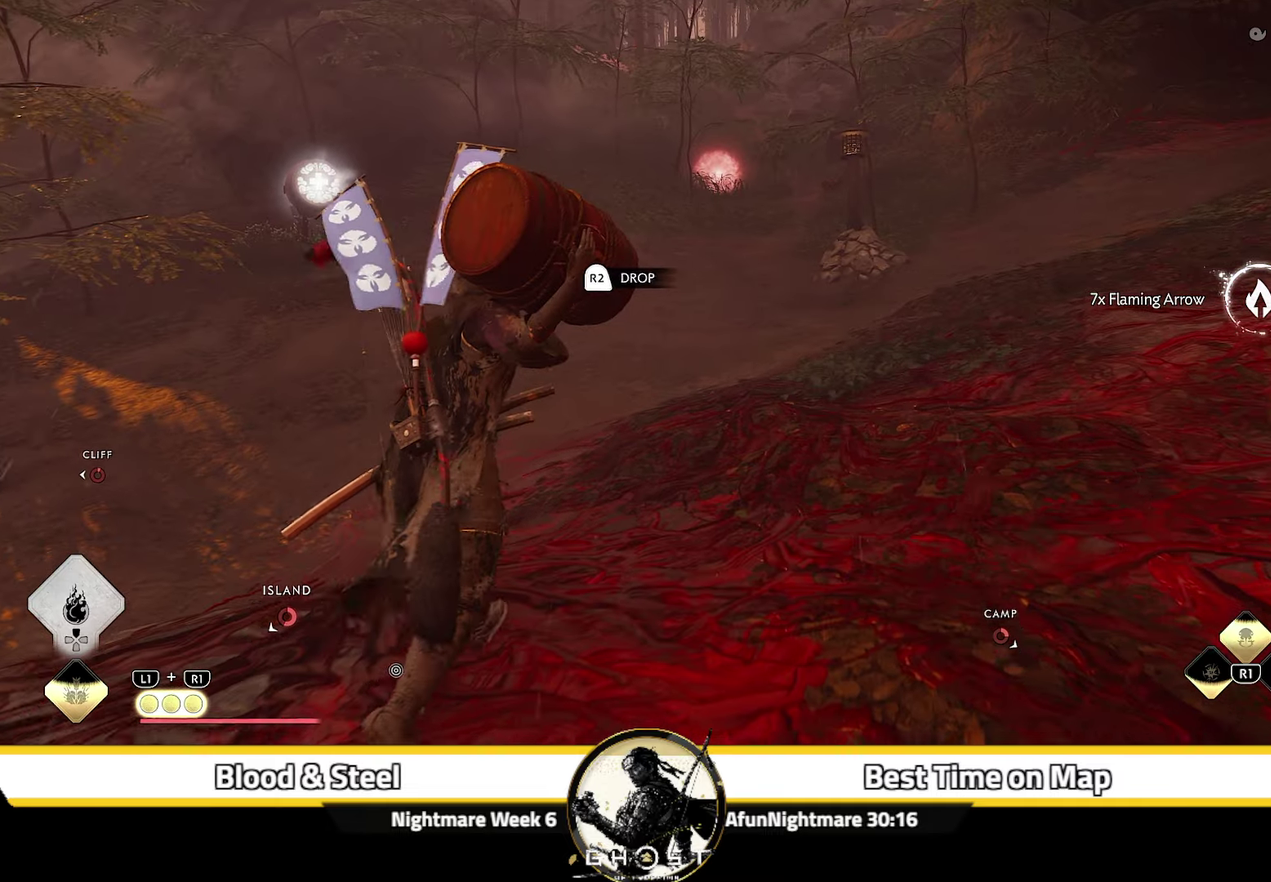
{"dt_ms": 500, "buttons": [], "left_stick": "up", "right_stick": "center", "events": []}
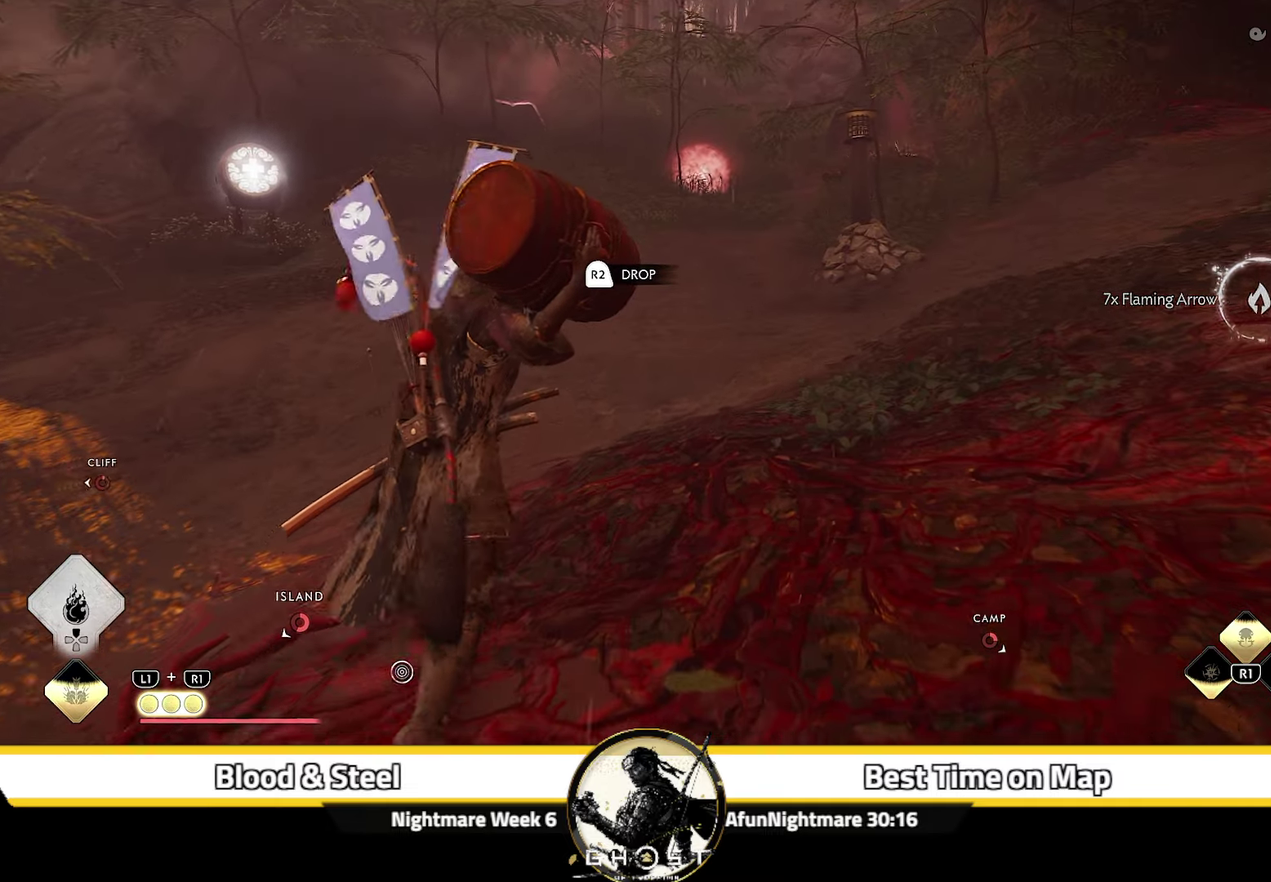
{"dt_ms": 600, "buttons": [], "left_stick": "up", "right_stick": "center", "events": []}
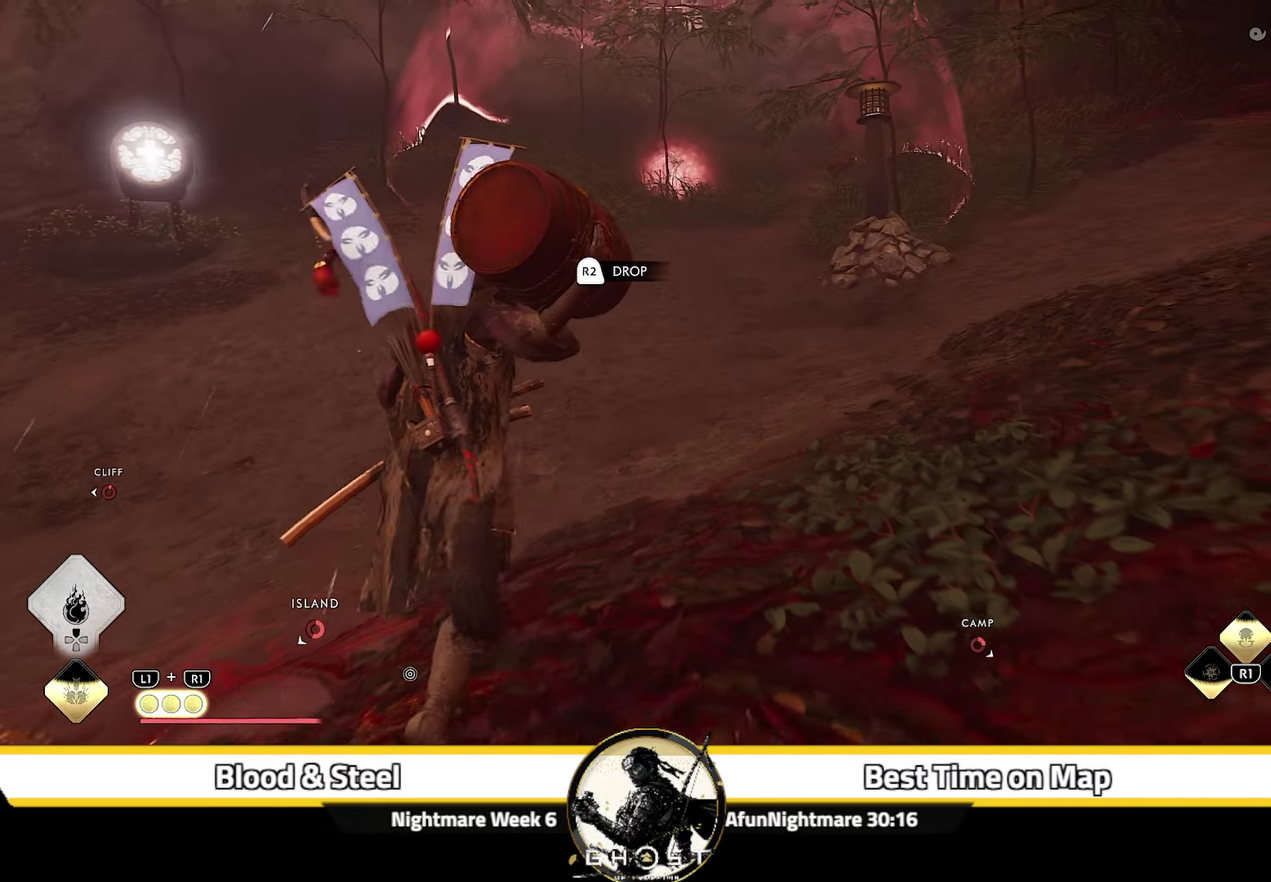
{"dt_ms": 400, "buttons": [], "left_stick": "up", "right_stick": "center", "events": []}
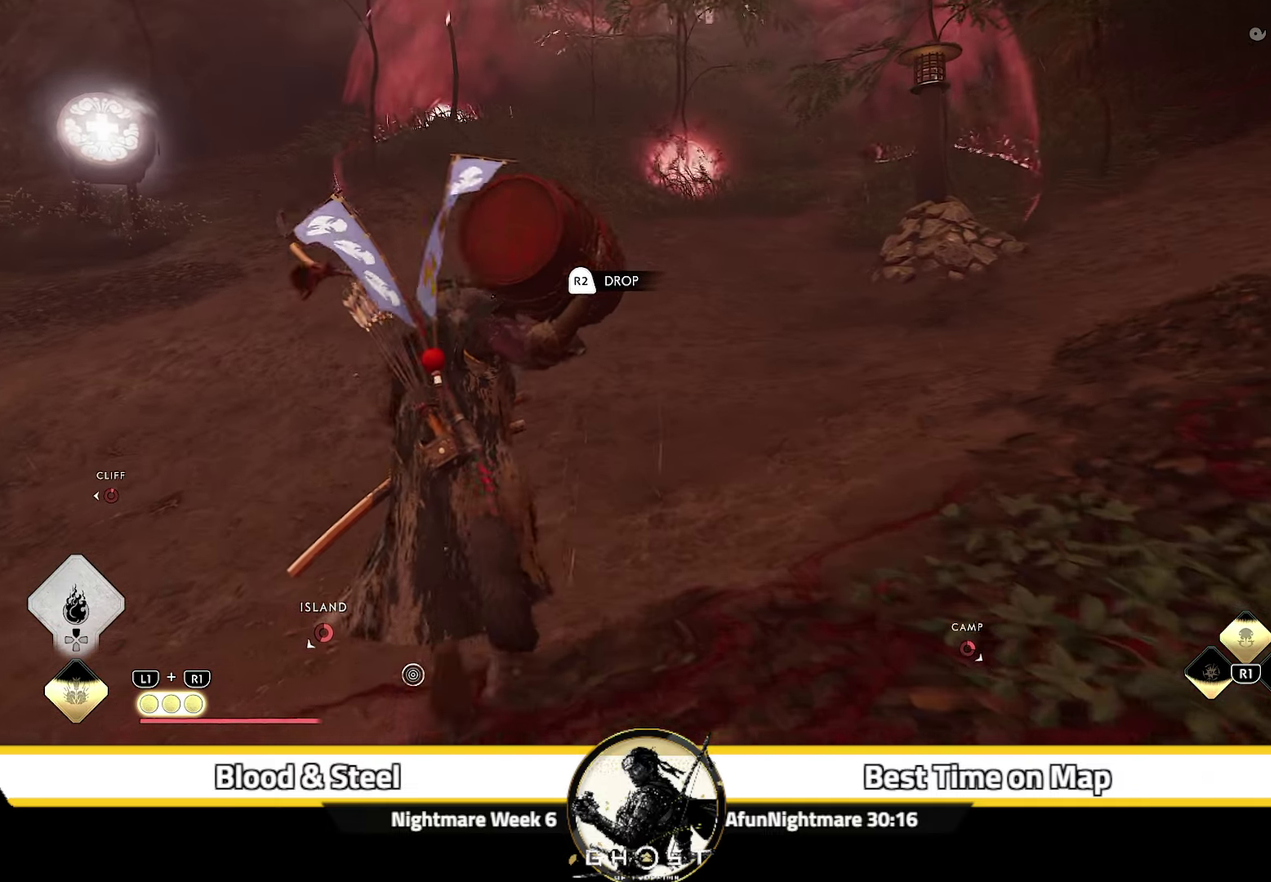
{"dt_ms": 500, "buttons": [], "left_stick": "up-left", "right_stick": "center", "events": [[167, "left_stick", "up-left"]]}
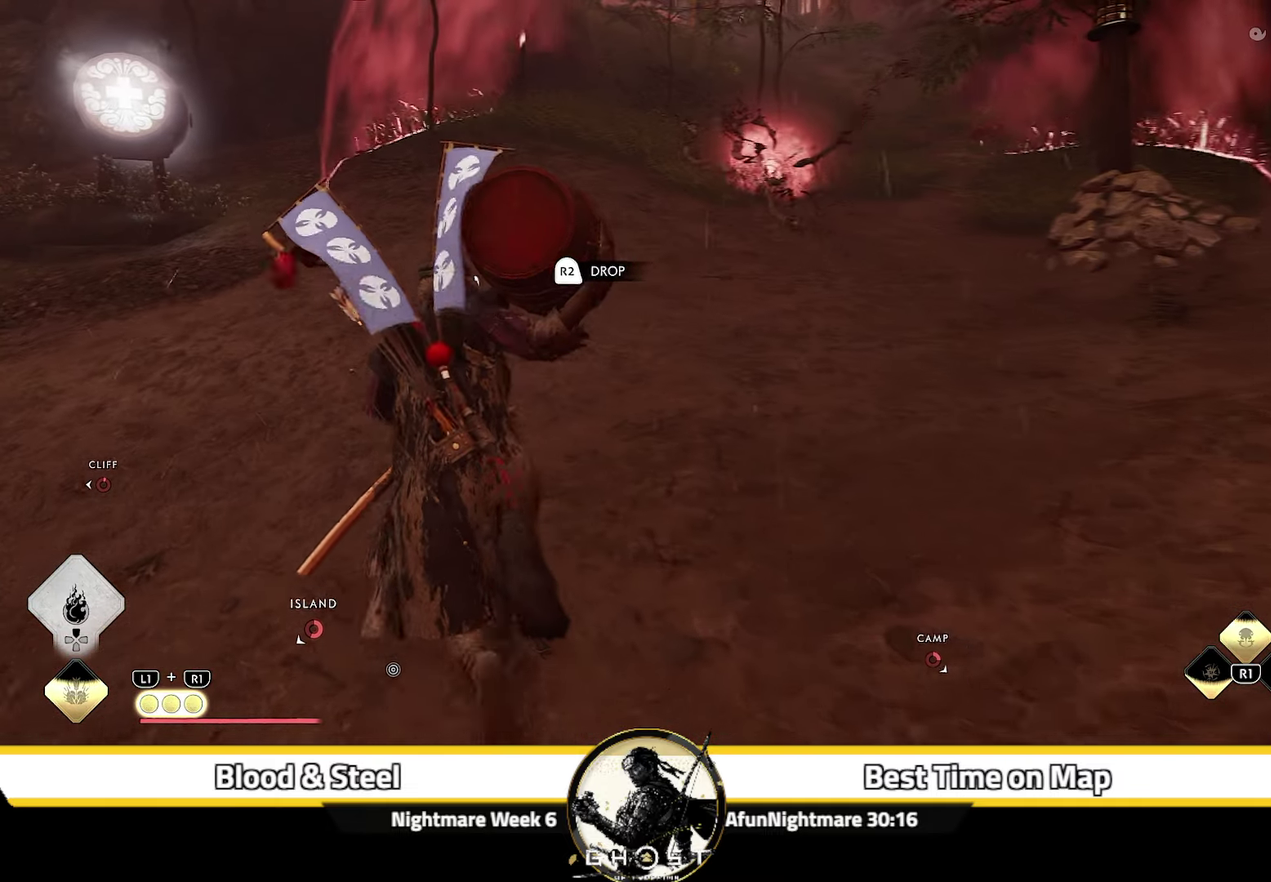
{"dt_ms": 500, "buttons": [], "left_stick": "up-left", "right_stick": "center", "events": []}
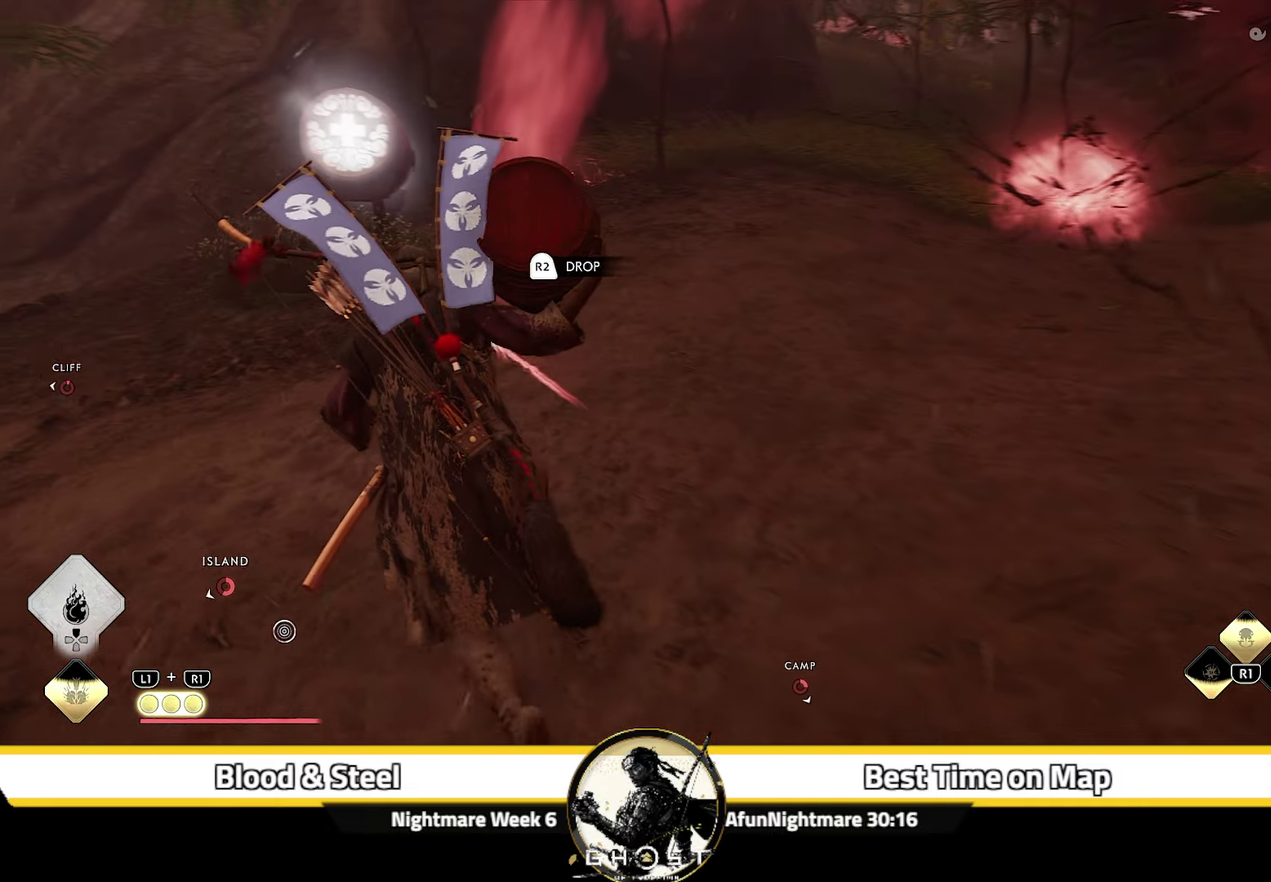
{"dt_ms": 500, "buttons": [], "left_stick": "up-right", "right_stick": "center", "events": [[250, "left_stick", "up"], [367, "left_stick", "up-right"]]}
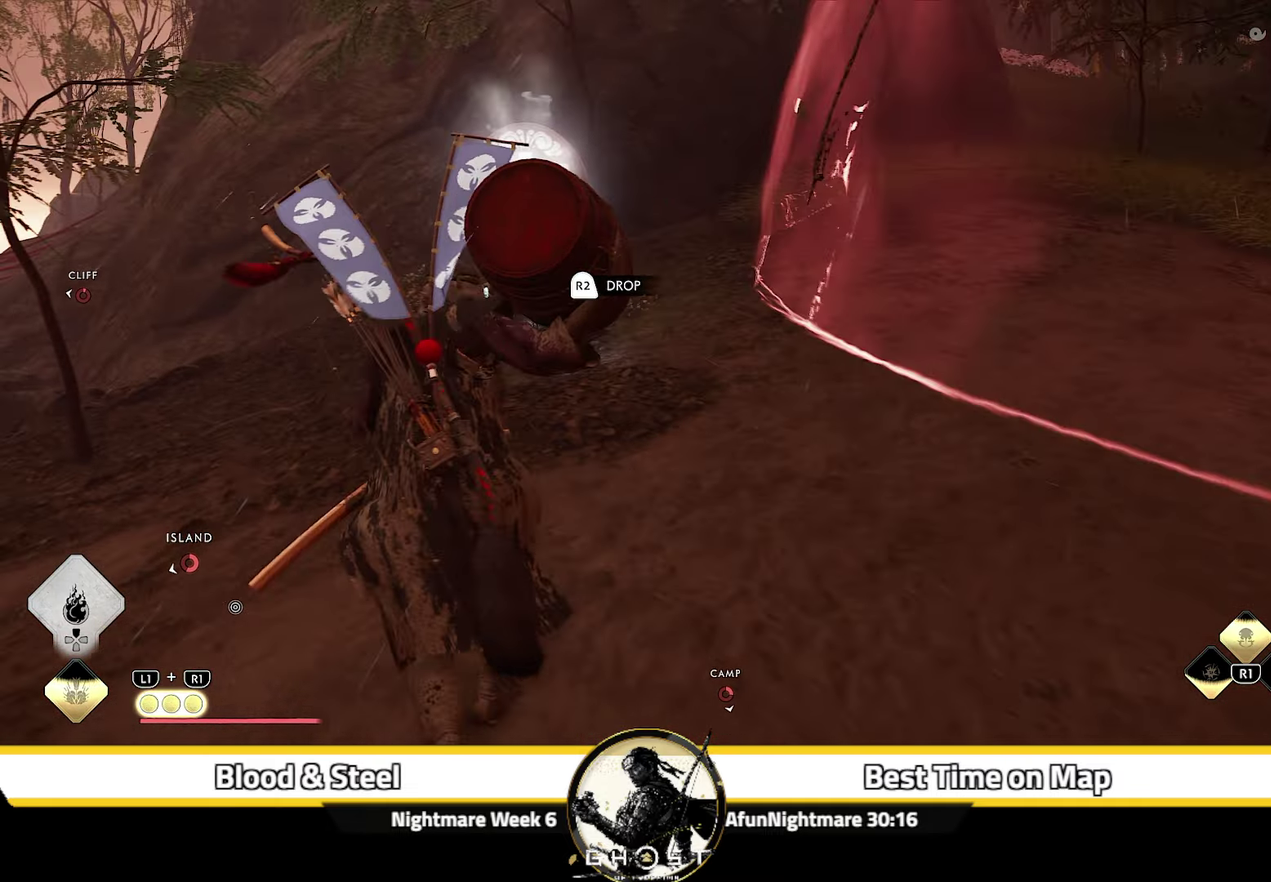
{"dt_ms": 500, "buttons": [], "left_stick": "up-right", "right_stick": "center"}
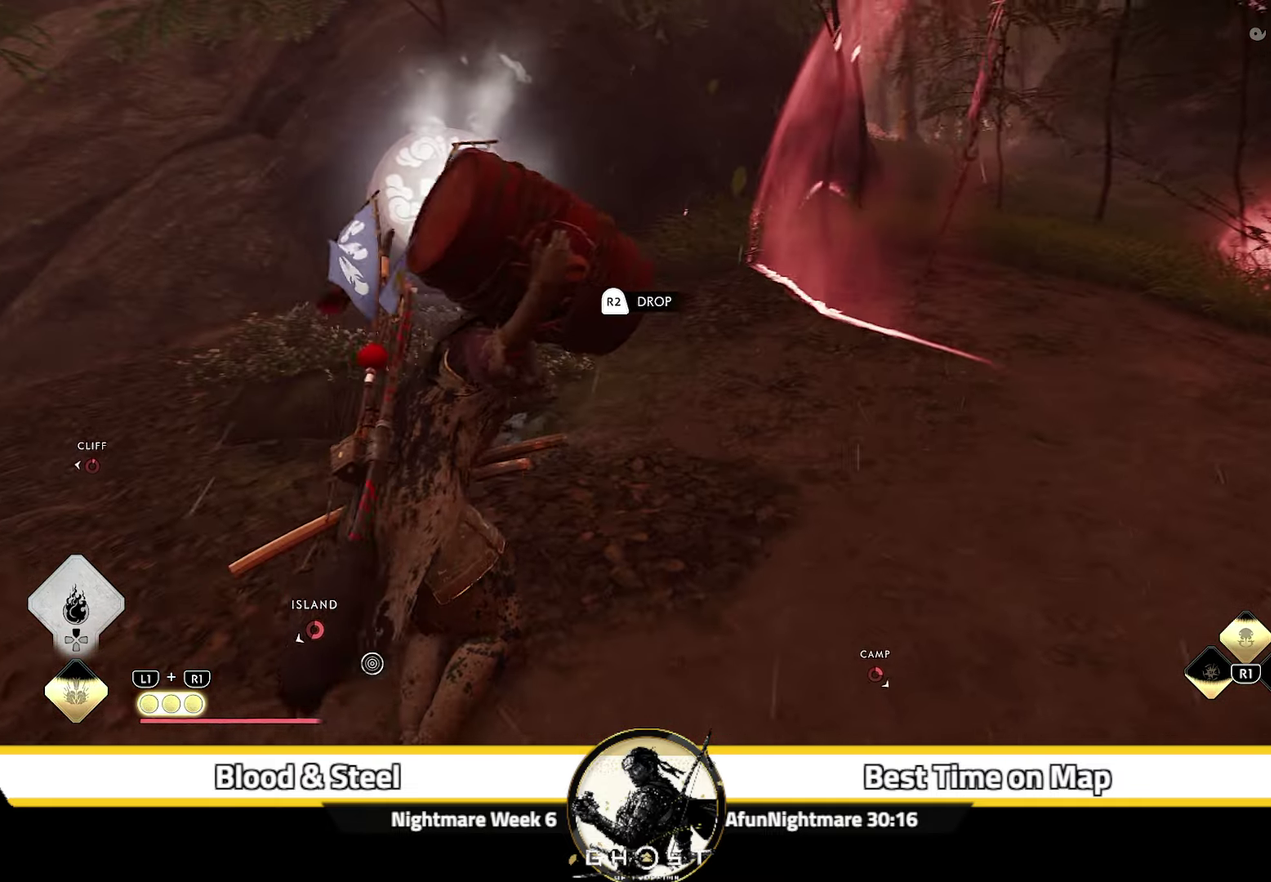
{"dt_ms": 500, "buttons": [], "left_stick": "up-right", "right_stick": "center"}
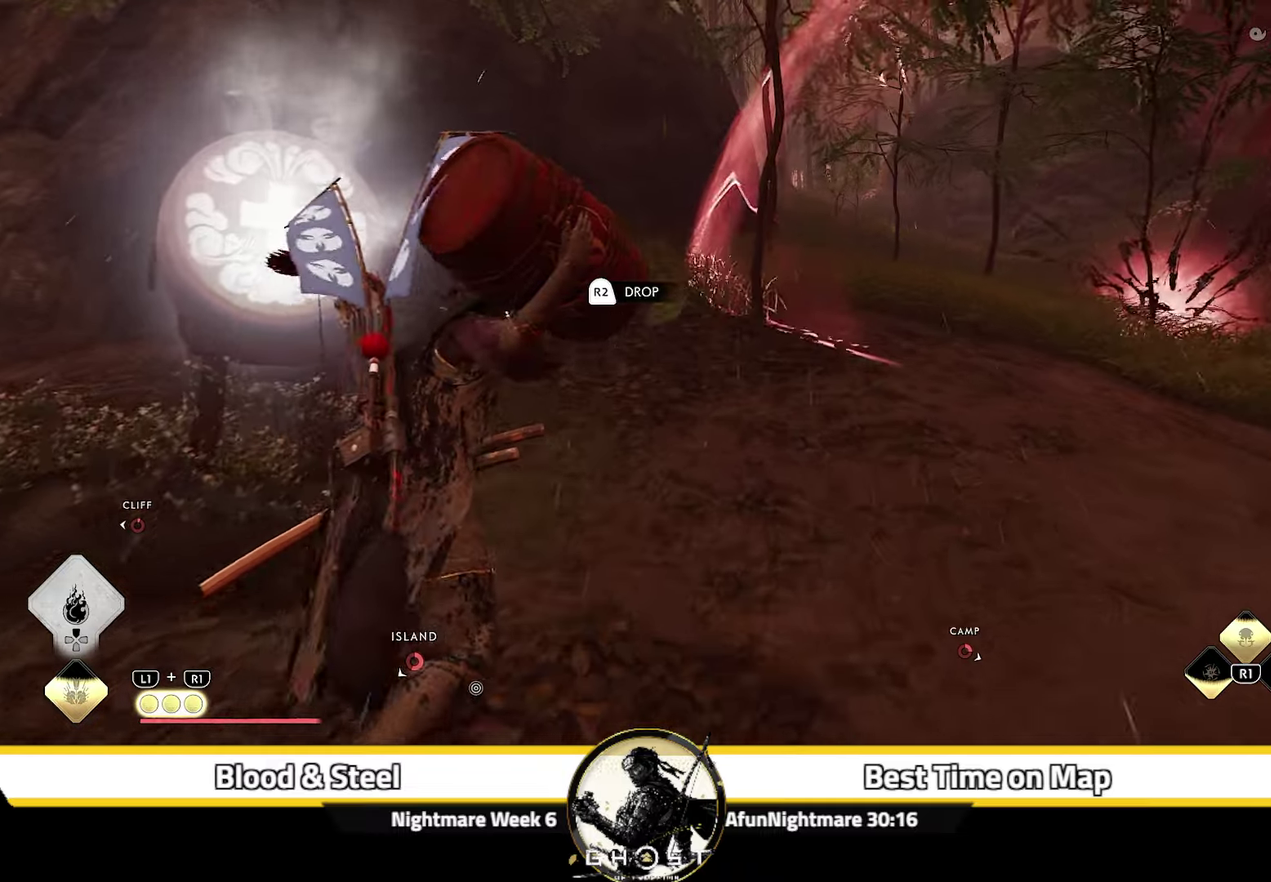
{"dt_ms": 500, "buttons": [], "left_stick": "up-right", "right_stick": "center", "events": [[67, "left_stick", "up"], [467, "left_stick", "up-right"]]}
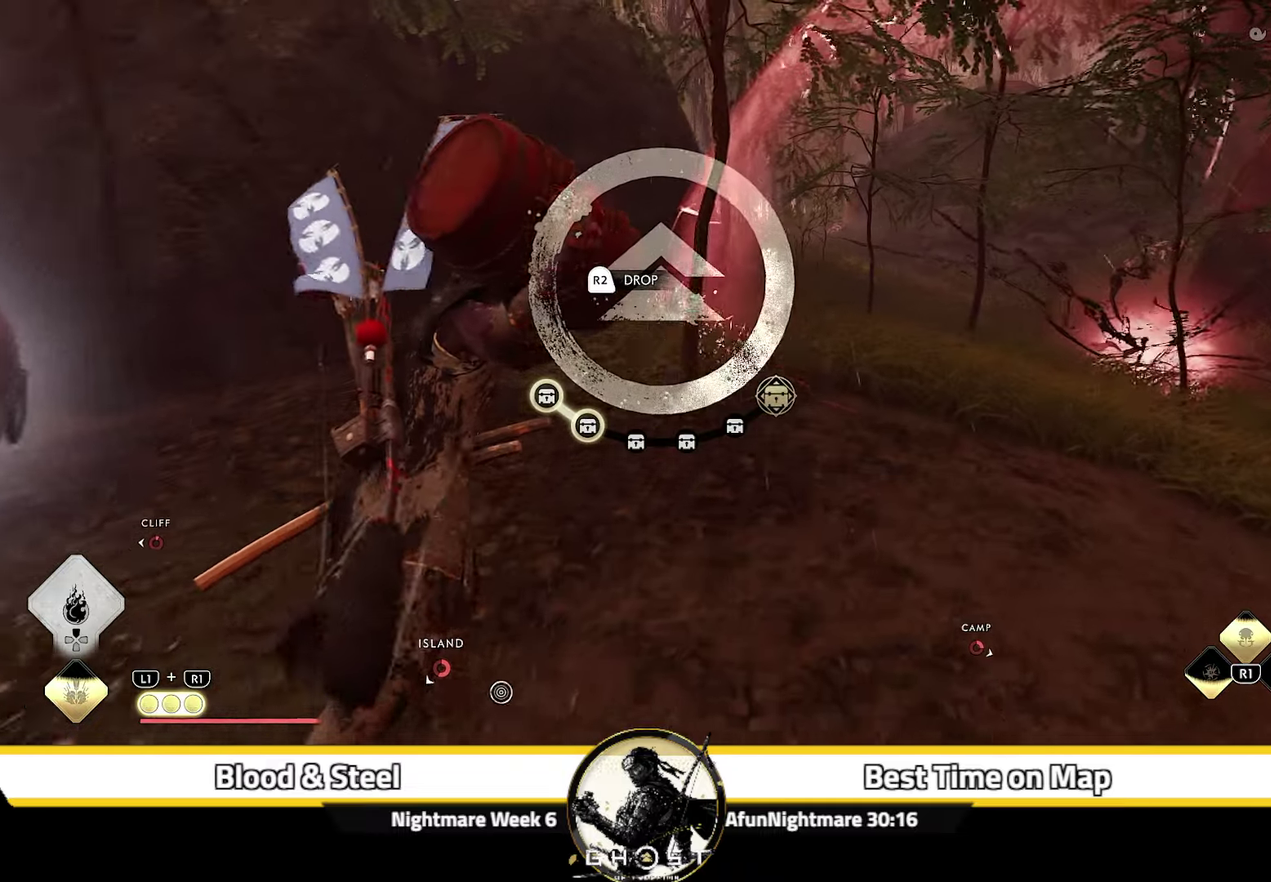
{"dt_ms": 600, "buttons": [], "left_stick": "up-right", "right_stick": "down-left", "events": [[534, "right_stick", "down-left"]]}
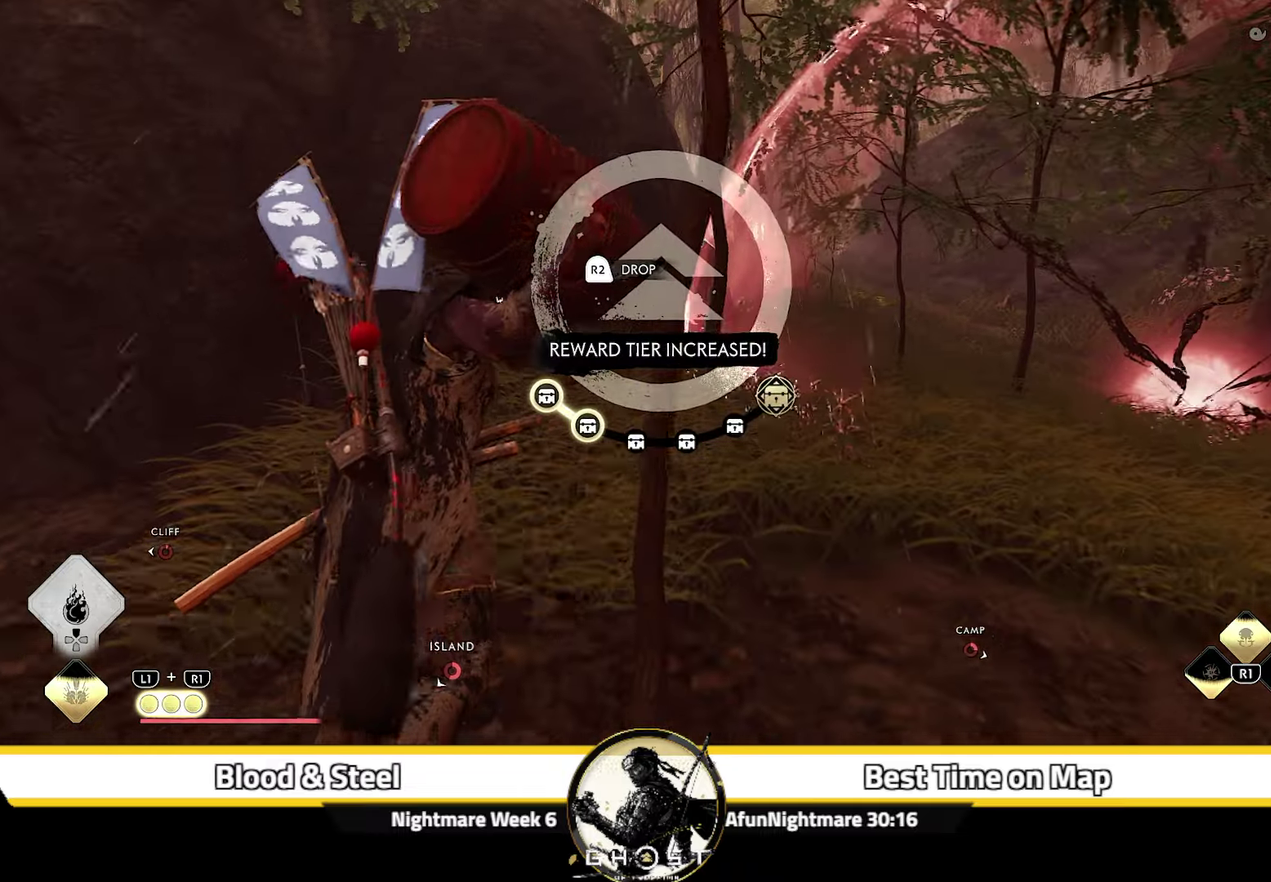
{"dt_ms": 400, "buttons": [], "left_stick": "up-right", "right_stick": "center", "events": [[217, "right_stick", "center"], [250, "left_stick", "down-left"], [300, "left_stick", "up-right"]]}
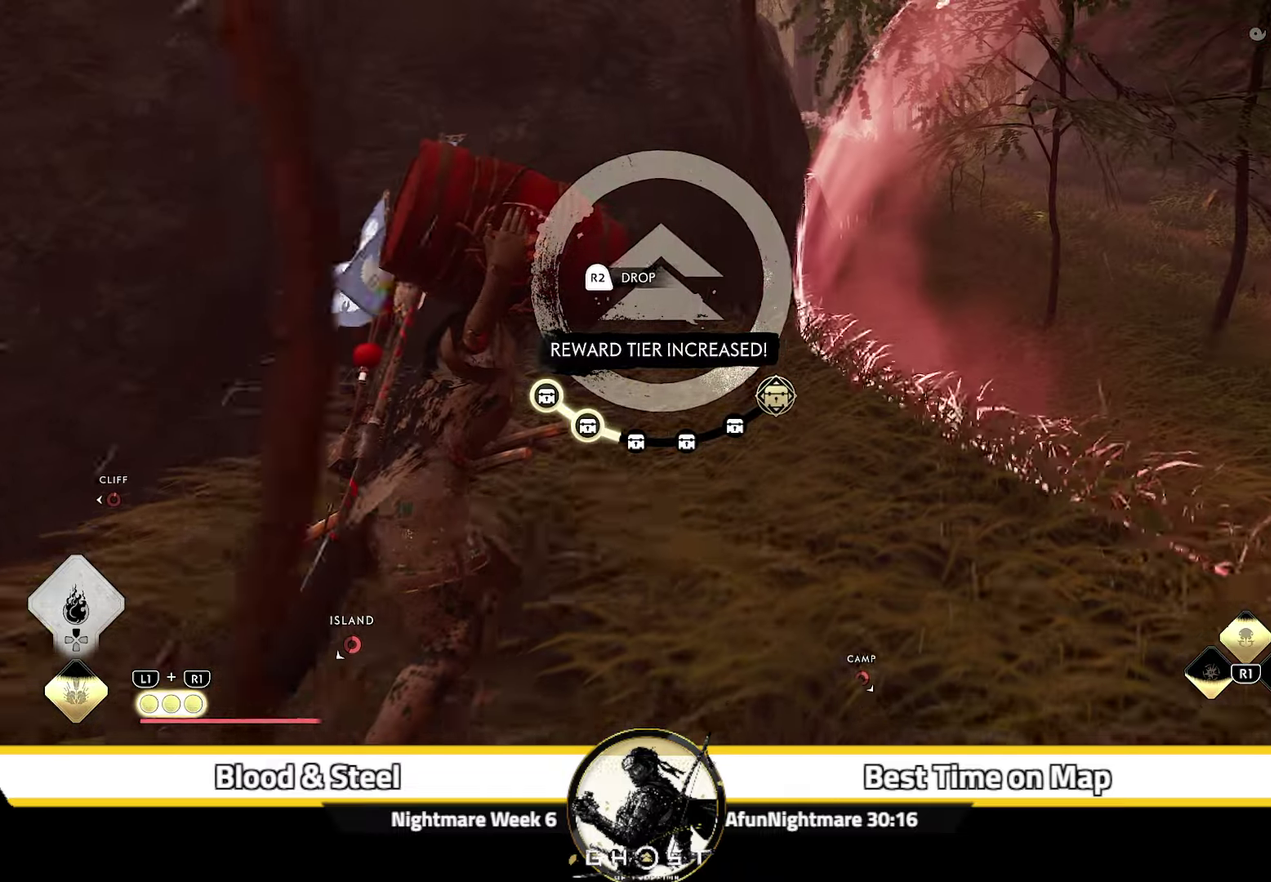
{"dt_ms": 500, "buttons": [], "left_stick": "up-right", "right_stick": "left", "events": [[417, "right_stick", "left"]]}
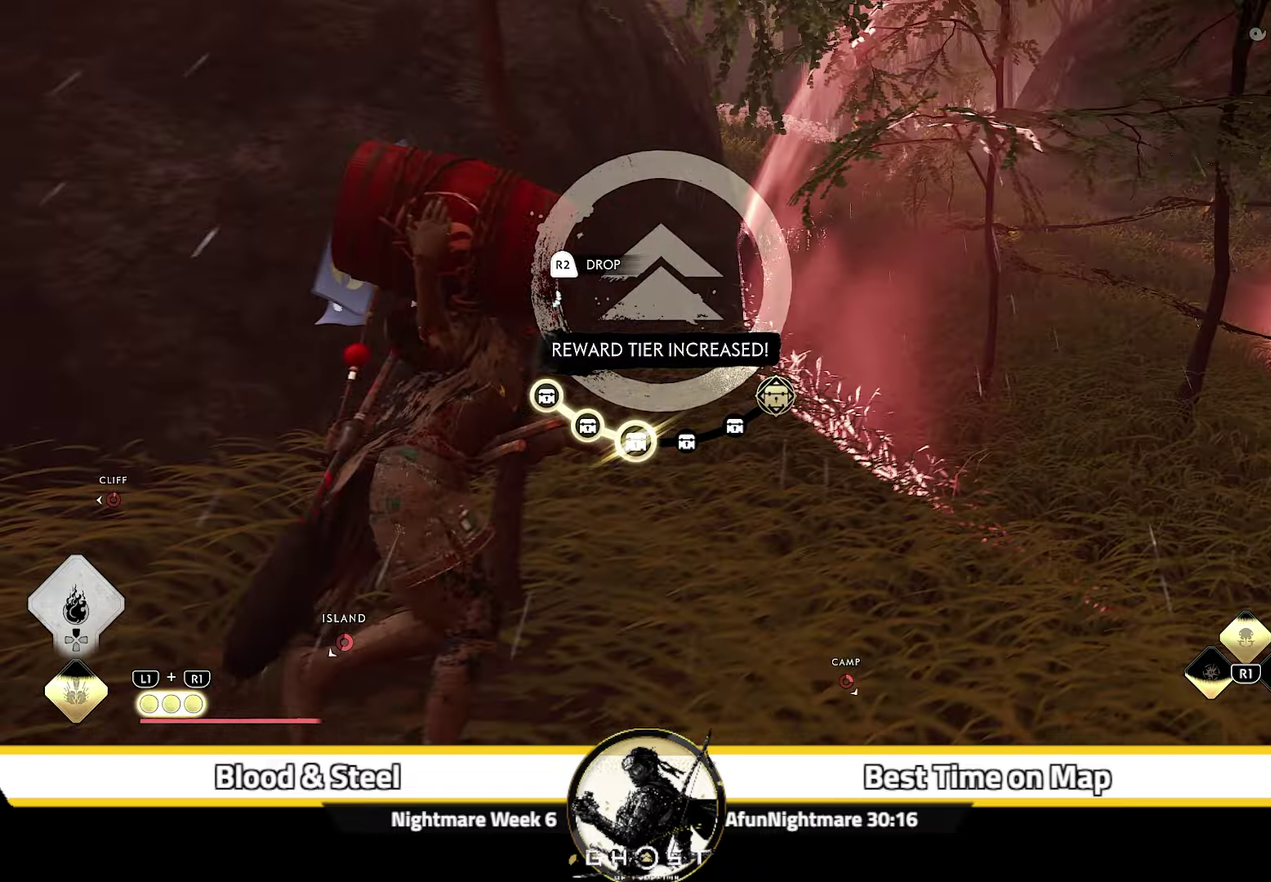
{"dt_ms": 400, "buttons": [], "left_stick": "up-right", "right_stick": "center", "events": [[150, "right_stick", "down-left"], [234, "right_stick", "center"]]}
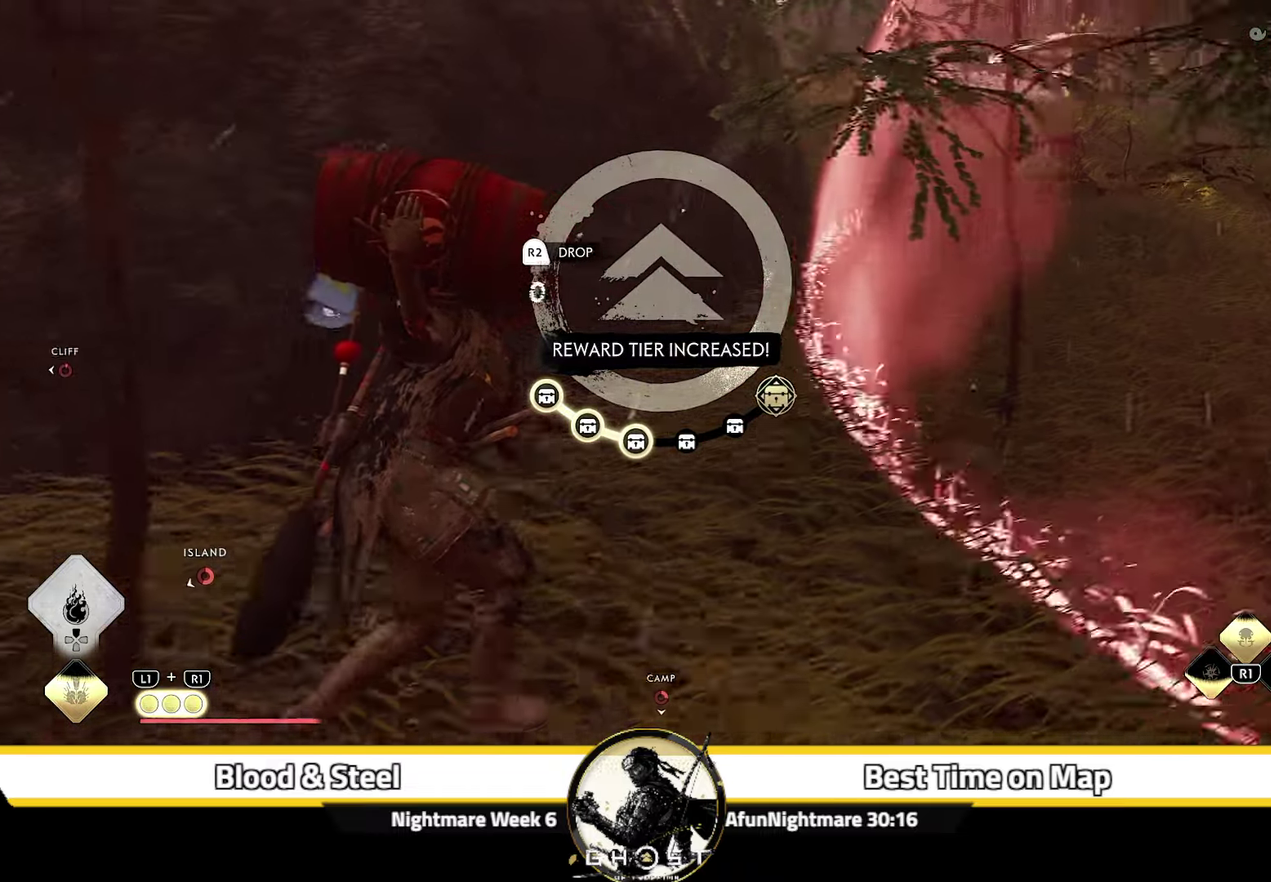
{"dt_ms": 800, "buttons": [], "left_stick": "up-right", "right_stick": "center", "events": [[450, "right_stick", "up-left"], [534, "right_stick", "up"], [684, "right_stick", "center"]]}
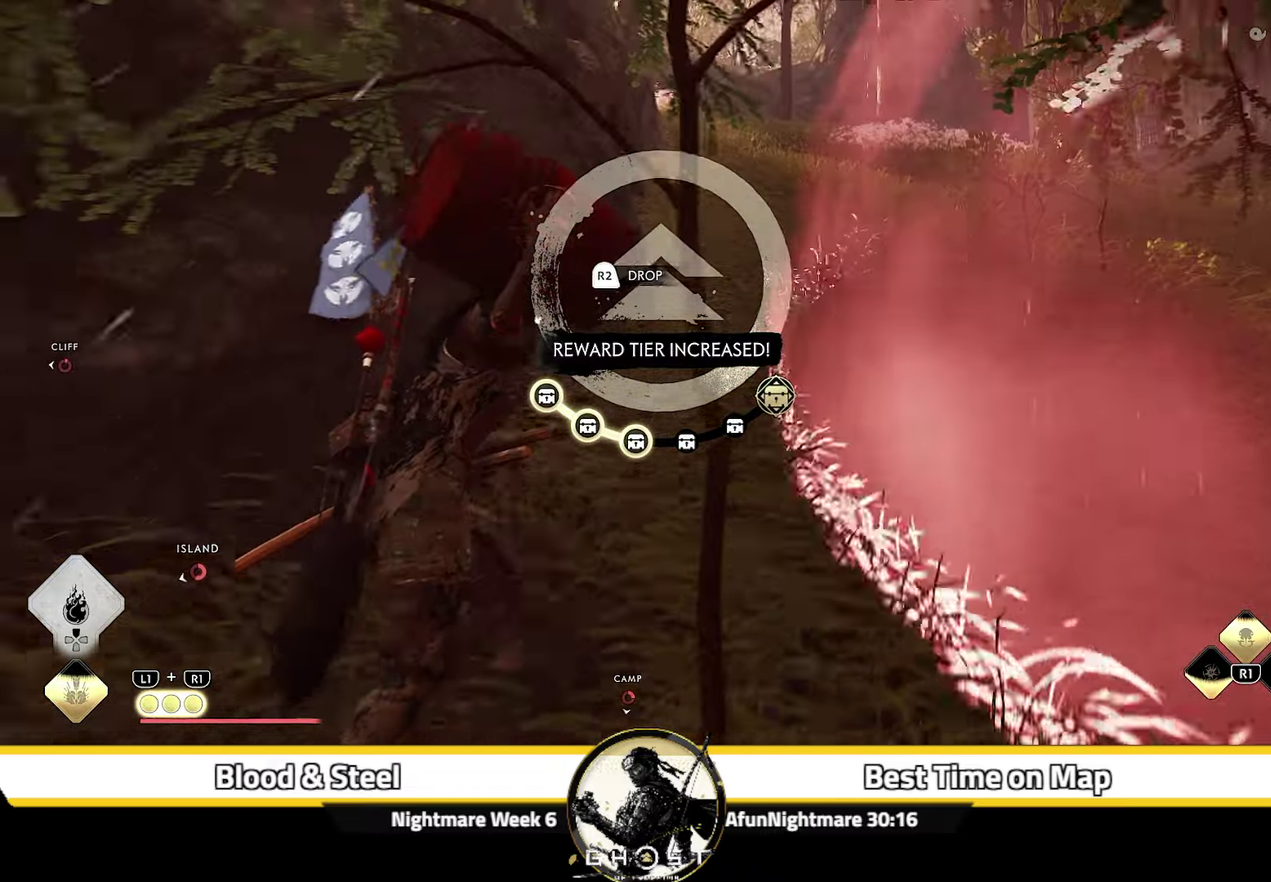
{"dt_ms": 300, "buttons": [], "left_stick": "up-right", "right_stick": "left", "events": [[234, "right_stick", "left"]]}
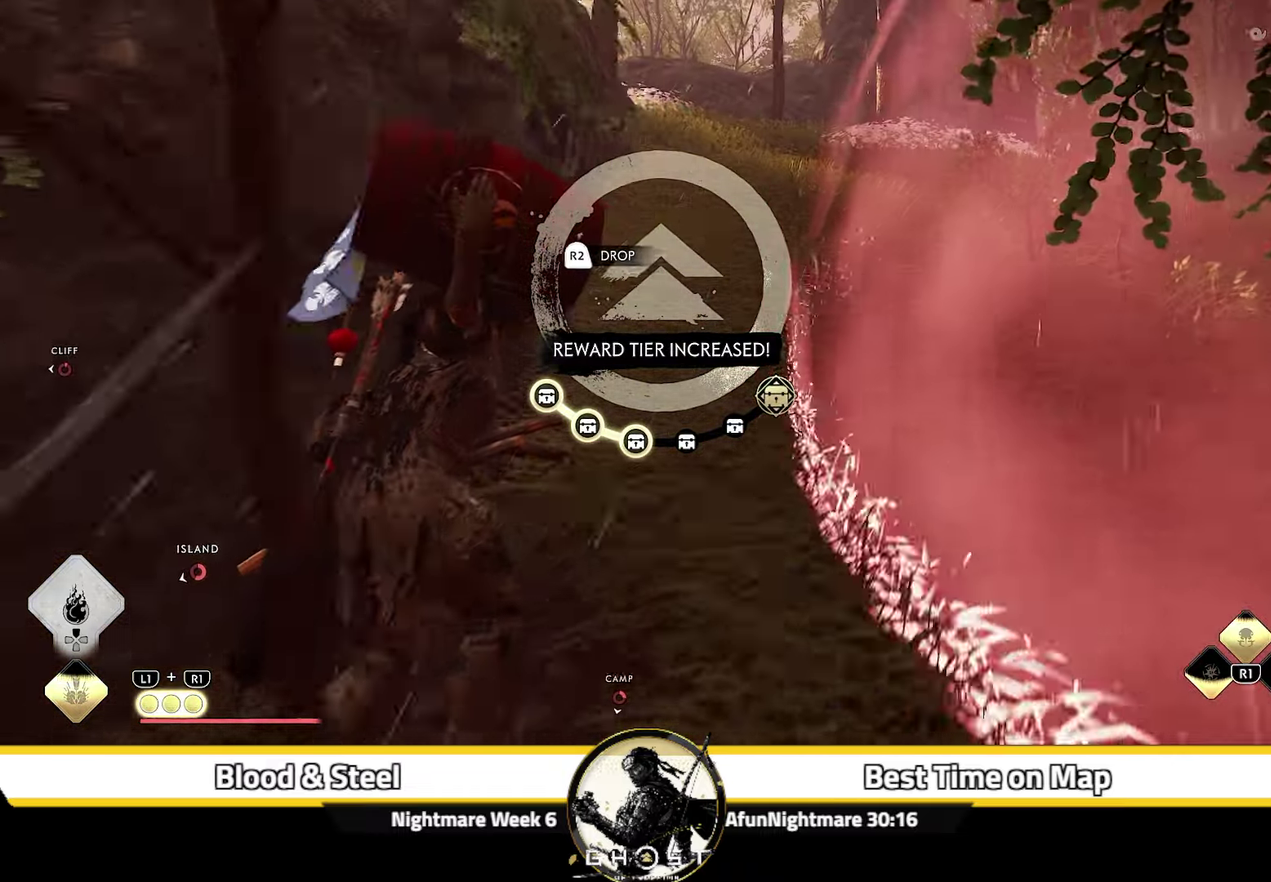
{"dt_ms": 500, "buttons": [], "left_stick": "up-right", "right_stick": "center", "events": [[67, "right_stick", "center"]]}
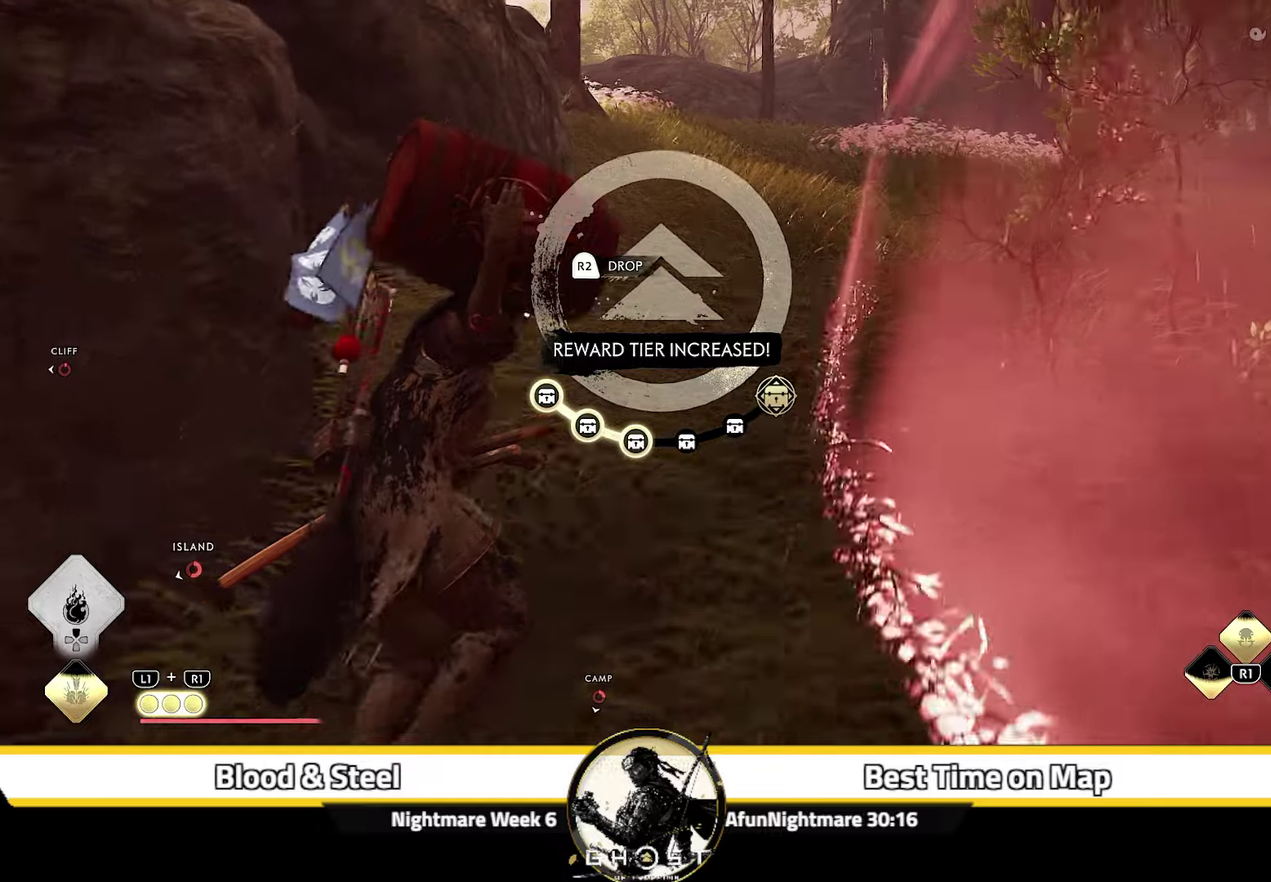
{"dt_ms": 500, "buttons": [], "left_stick": "up-right", "right_stick": "center", "events": []}
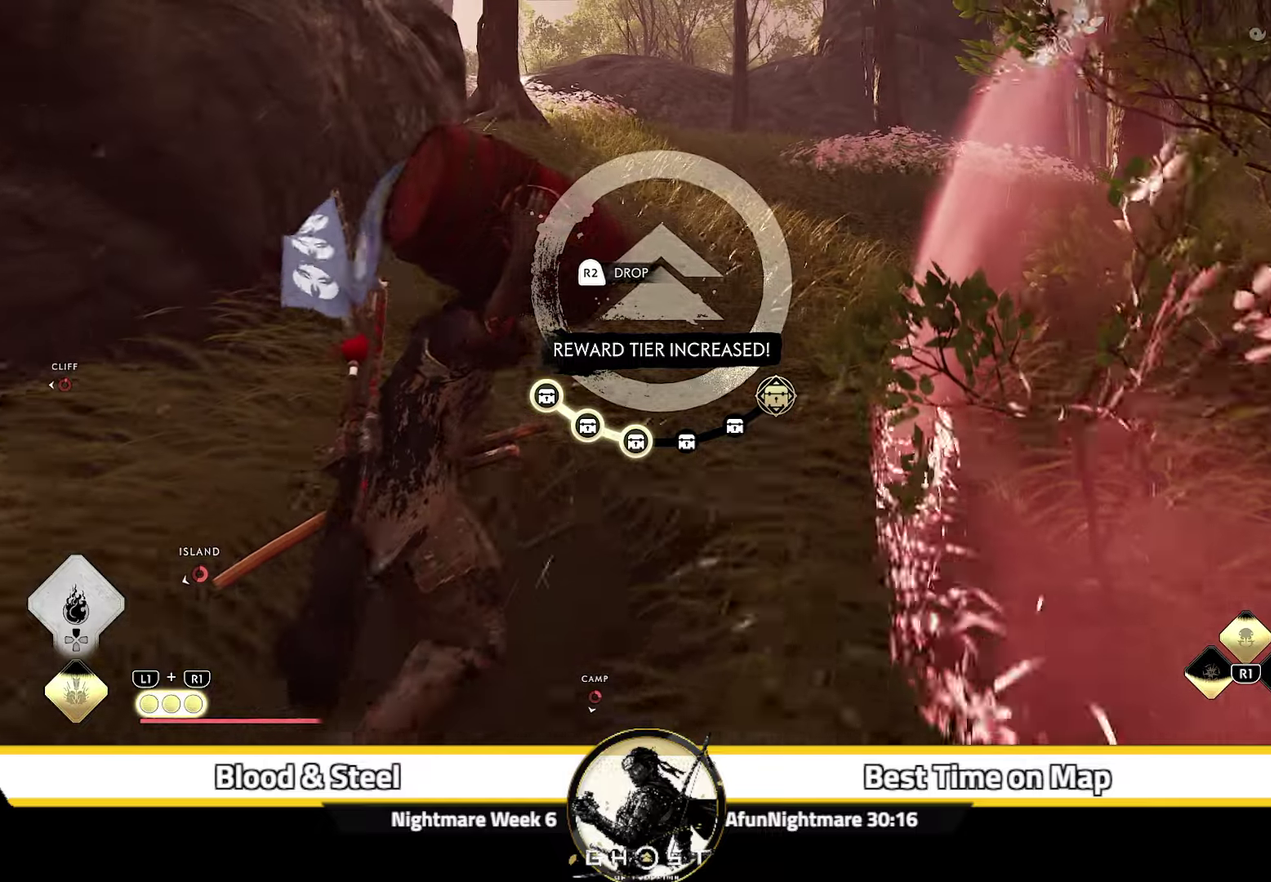
{"dt_ms": 500, "buttons": [], "left_stick": "up-right", "right_stick": "down-right", "events": [[333, "right_stick", "down"], [483, "right_stick", "down-right"]]}
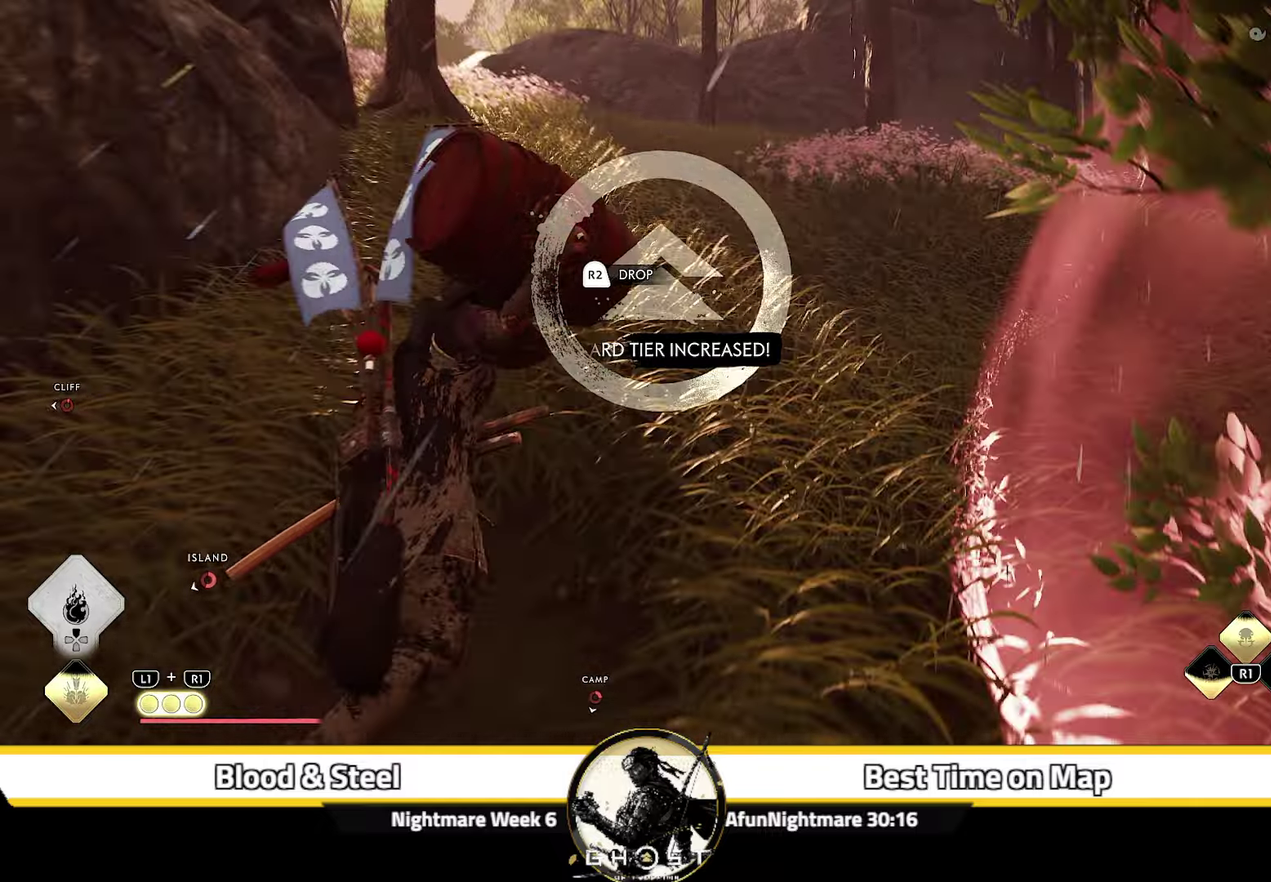
{"dt_ms": 500, "buttons": [], "left_stick": "up", "right_stick": "up-right", "events": [[16, "left_stick", "up"], [150, "right_stick", "center"], [483, "right_stick", "up-right"]]}